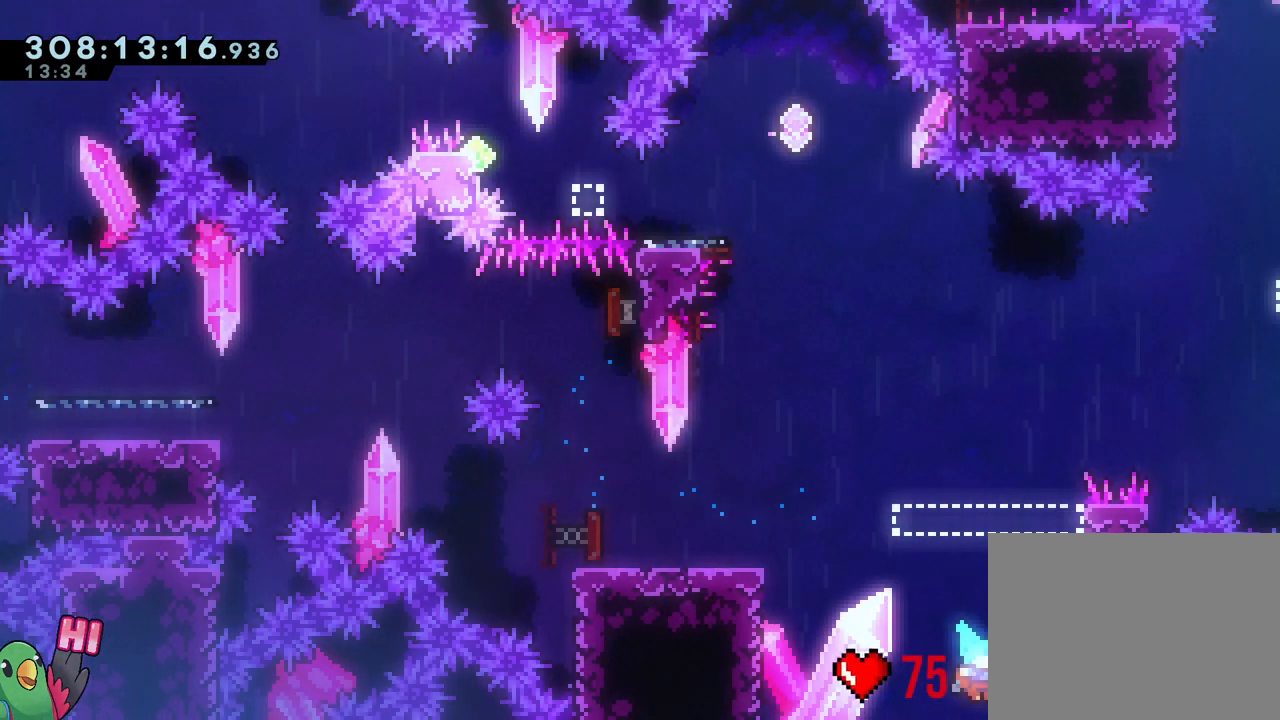
Gameplay with a controller (Nintendo layout); each line is a JSON object with the inputs held at the frame after it (dt_ms = milliseconds from this image to that frame). "events" lists button and stick changes between this image and that frame as [ms after this image, input, new state], when the widget could be followed in between. Not read: DPAD_LEFT HOME L3 SELECT.
{"dt_ms": 500, "buttons": ["L2", "R1"], "left_stick": "right", "right_stick": "center", "events": [[167, "left_stick", "right"], [217, "R1", "down"]]}
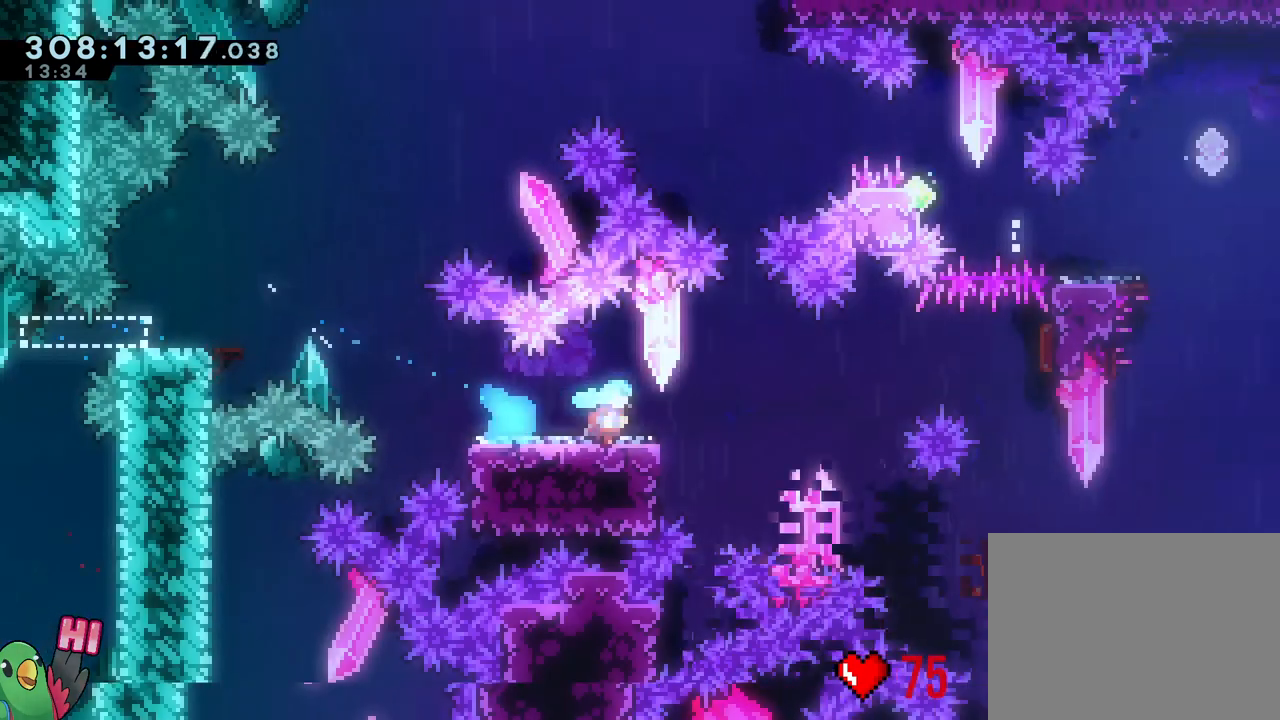
{"dt_ms": 1000, "buttons": ["L2", "R1"], "left_stick": "right", "right_stick": "center"}
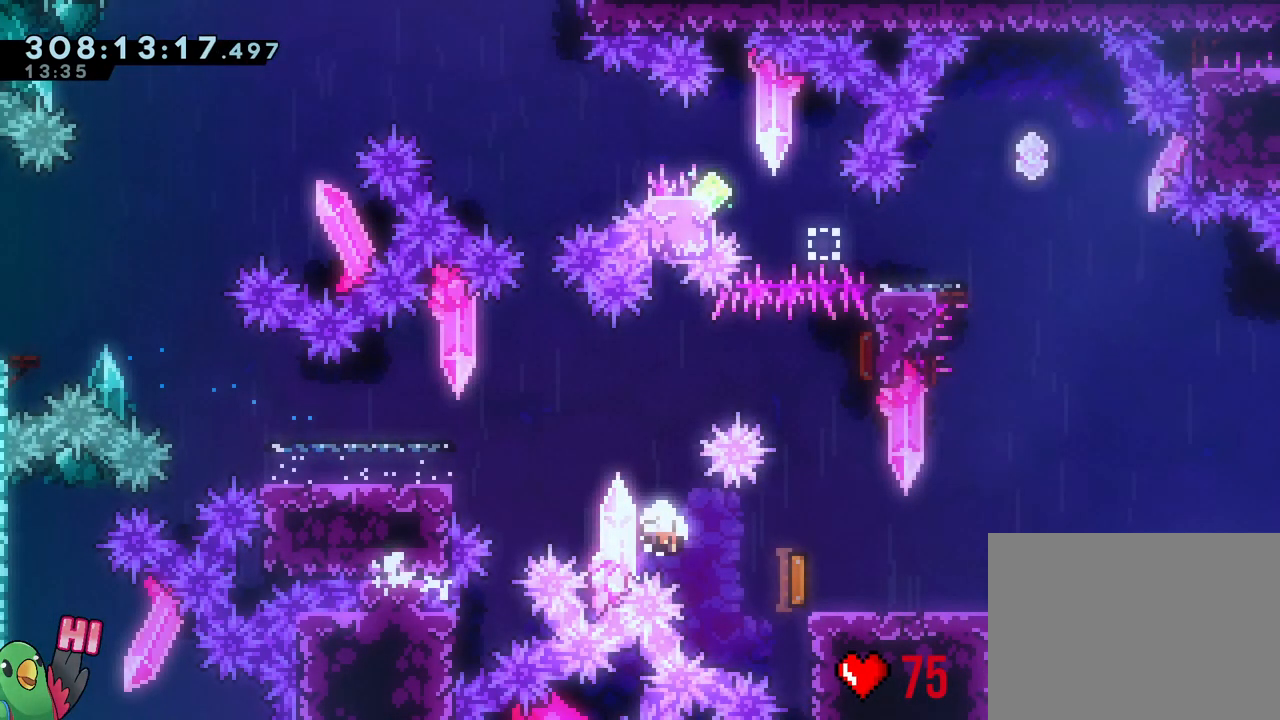
{"dt_ms": 1000, "buttons": ["L2", "R1"], "left_stick": "down-right", "right_stick": "center"}
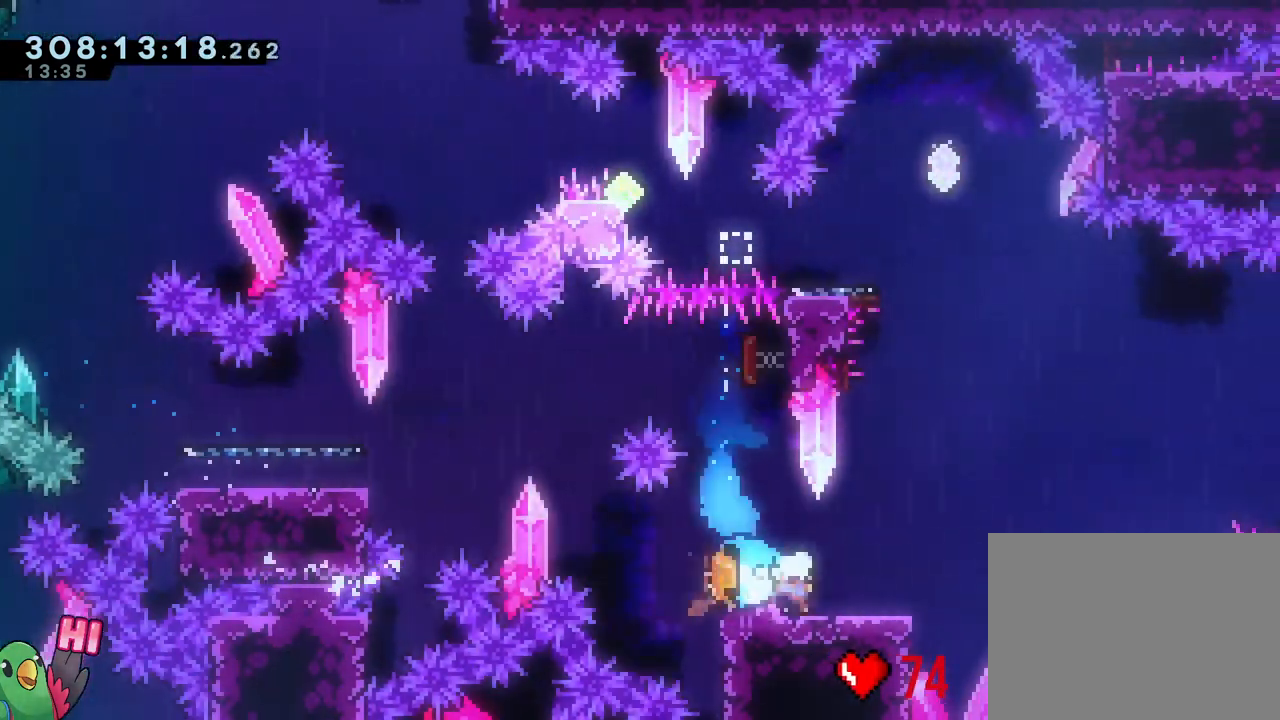
{"dt_ms": 500, "buttons": ["B", "L1", "R1"], "left_stick": "right", "right_stick": "center", "events": [[100, "B", "down"], [133, "L2", "up"], [167, "left_stick", "right"], [250, "Y", "down"], [383, "L1", "down"], [383, "Y", "up"]]}